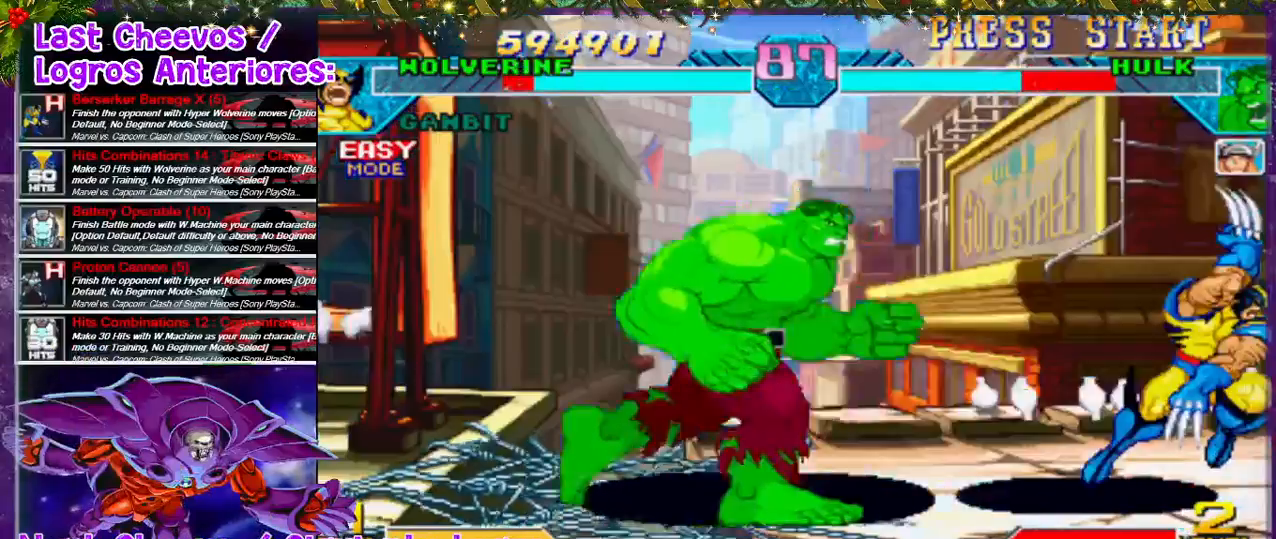
Gameplay with a controller (PlayStation layout); each line is a JSON object with the inputs held at the frame after it (dt_ms = milliseconds from this image to that frame). "events" lists button and stick changes between this image and that frame as [ms after this image, input, new state], when the widget could be followed in between. Not read: L3 R3.
{"dt_ms": 500, "buttons": ["DPAD_UP", "DPAD_RIGHT"], "left_stick": "center", "right_stick": "center", "events": [[467, "SQUARE", "down"], [500, "SQUARE", "up"]]}
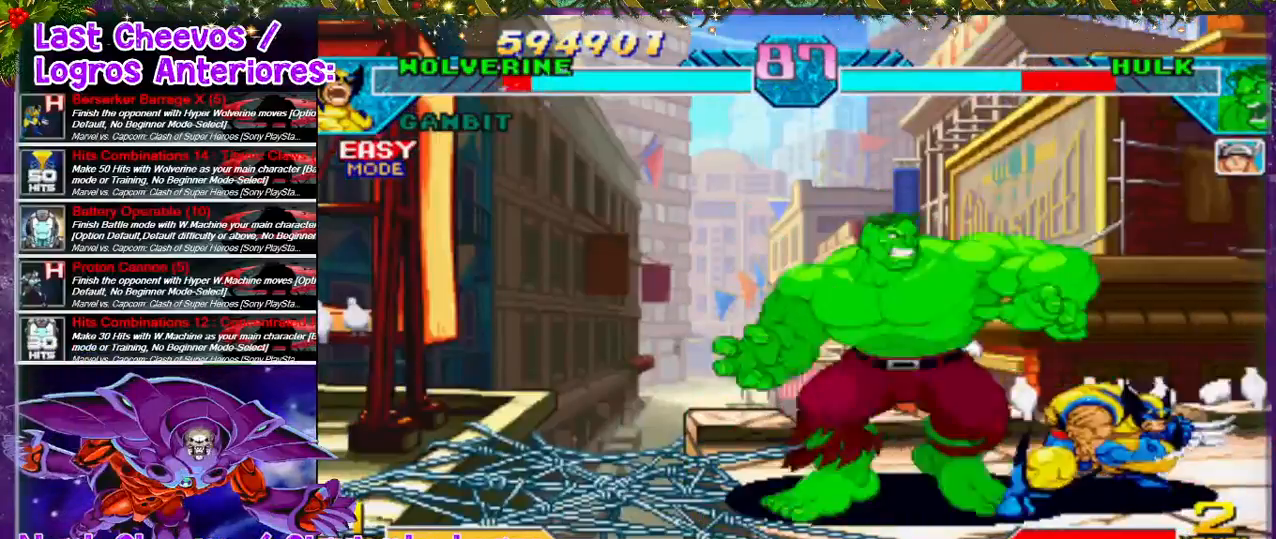
{"dt_ms": 1000, "buttons": ["DPAD_LEFT"], "left_stick": "center", "right_stick": "center"}
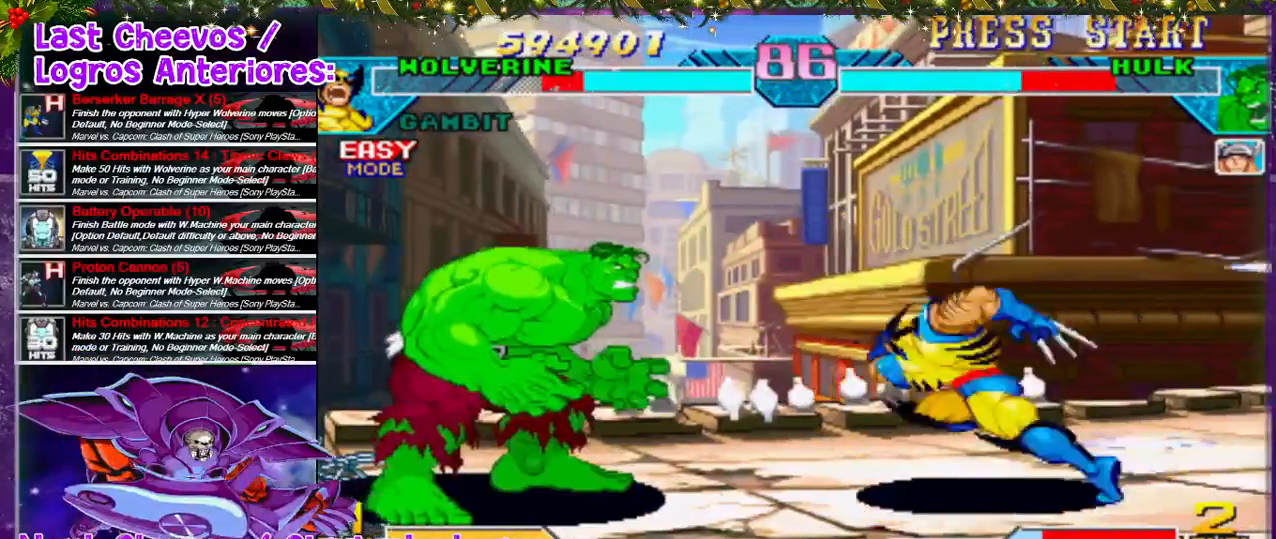
{"dt_ms": 500, "buttons": ["SQUARE"], "left_stick": "center", "right_stick": "center", "events": [[67, "DPAD_UP", "down"], [233, "DPAD_UP", "up"], [233, "SQUARE", "down"], [267, "SQUARE", "up"], [333, "SQUARE", "down"], [367, "SQUARE", "up"], [400, "DPAD_LEFT", "up"], [500, "SQUARE", "down"]]}
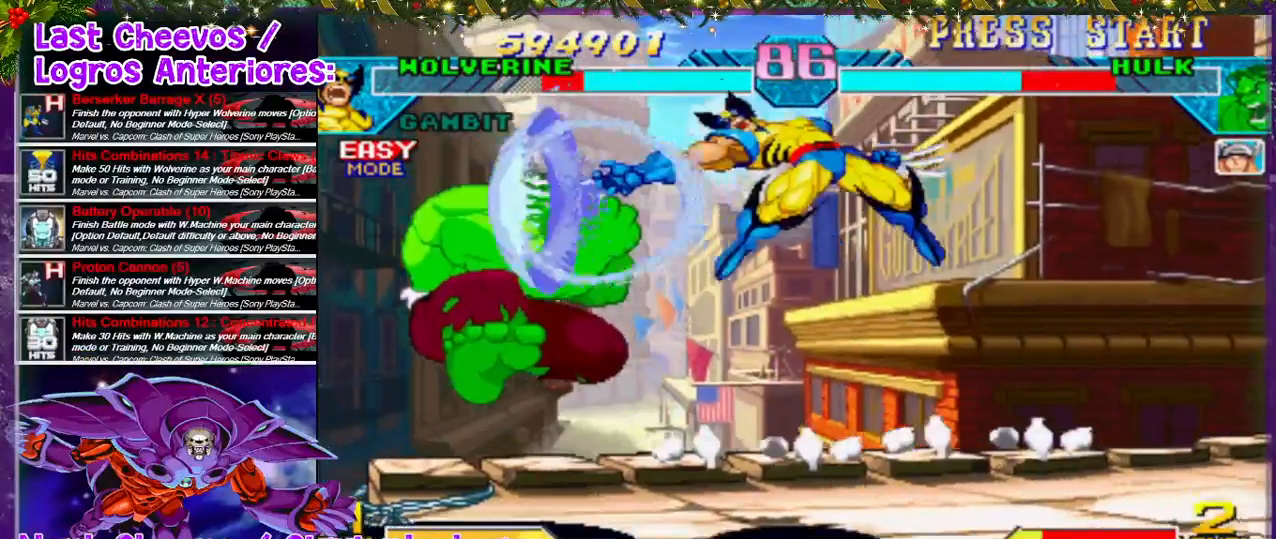
{"dt_ms": 500, "buttons": [], "left_stick": "center", "right_stick": "center", "events": [[33, "SQUARE", "up"], [100, "SQUARE", "down"], [133, "DPAD_LEFT", "down"], [233, "SQUARE", "up"], [267, "SQUARE", "down"], [333, "SQUARE", "up"], [433, "DPAD_LEFT", "up"]]}
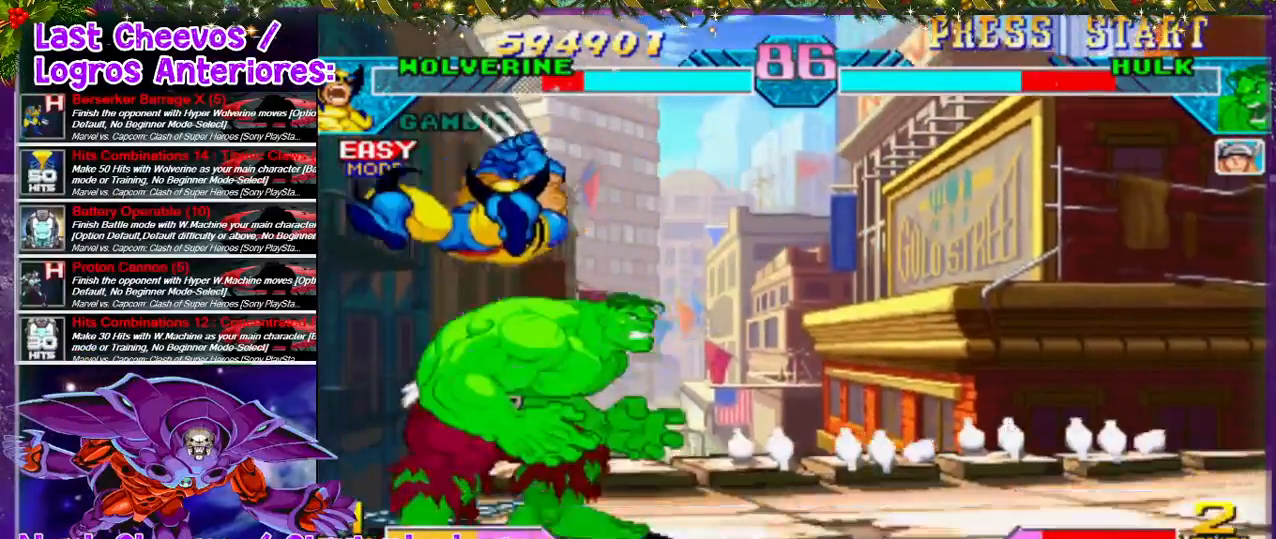
{"dt_ms": 500, "buttons": ["DPAD_DOWN"], "left_stick": "center", "right_stick": "center", "events": [[100, "SQUARE", "down"], [133, "DPAD_LEFT", "down"], [133, "SQUARE", "up"], [167, "DPAD_DOWN", "down"], [200, "DPAD_LEFT", "up"], [267, "SQUARE", "down"], [300, "DPAD_RIGHT", "down"], [300, "SQUARE", "up"], [367, "SQUARE", "down"], [400, "SQUARE", "up"], [500, "DPAD_RIGHT", "up"]]}
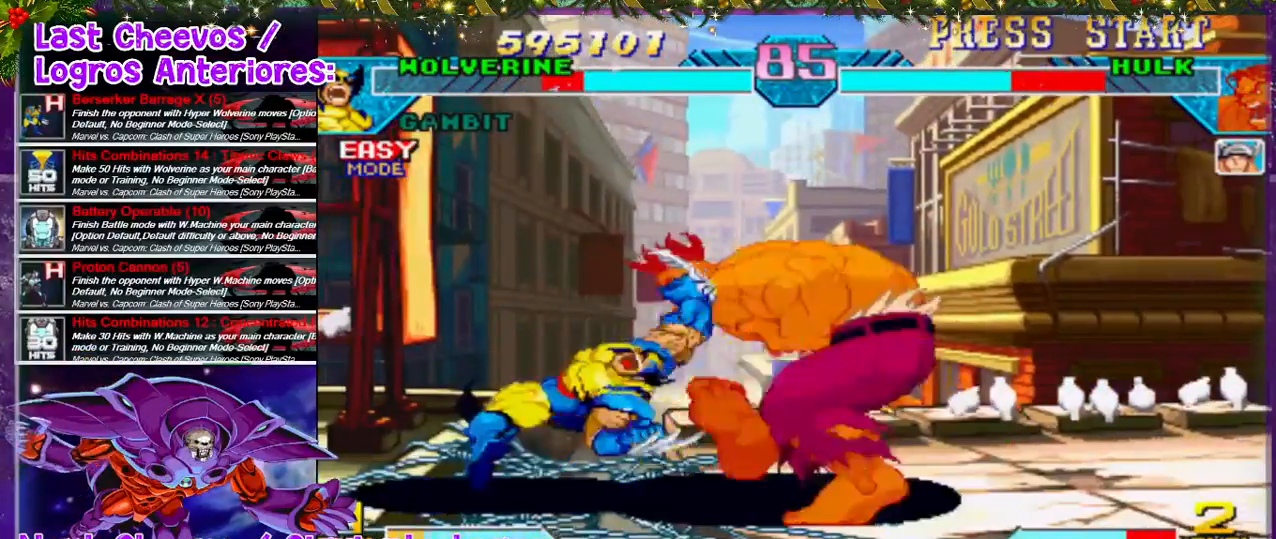
{"dt_ms": 500, "buttons": [], "left_stick": "center", "right_stick": "center", "events": [[33, "DPAD_DOWN", "up"], [67, "SQUARE", "down"], [133, "SQUARE", "up"], [233, "DPAD_DOWN", "down"], [233, "DPAD_LEFT", "down"], [333, "SQUARE", "down"], [367, "DPAD_DOWN", "up"], [367, "DPAD_LEFT", "up"], [367, "SQUARE", "up"], [467, "SQUARE", "down"], [500, "SQUARE", "up"]]}
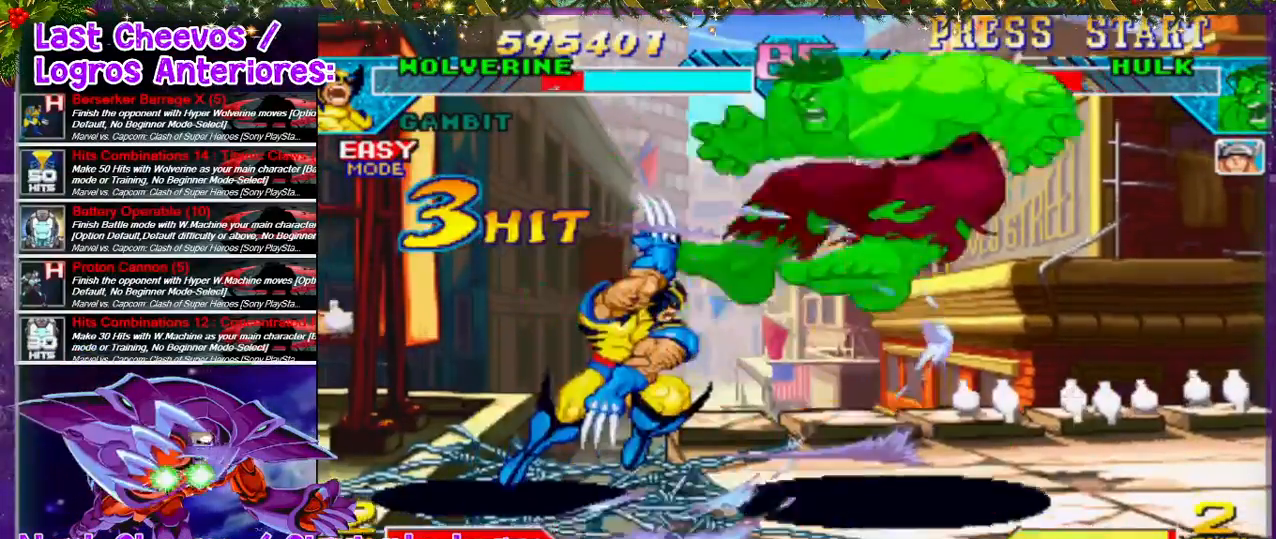
{"dt_ms": 1000, "buttons": [], "left_stick": "center", "right_stick": "center"}
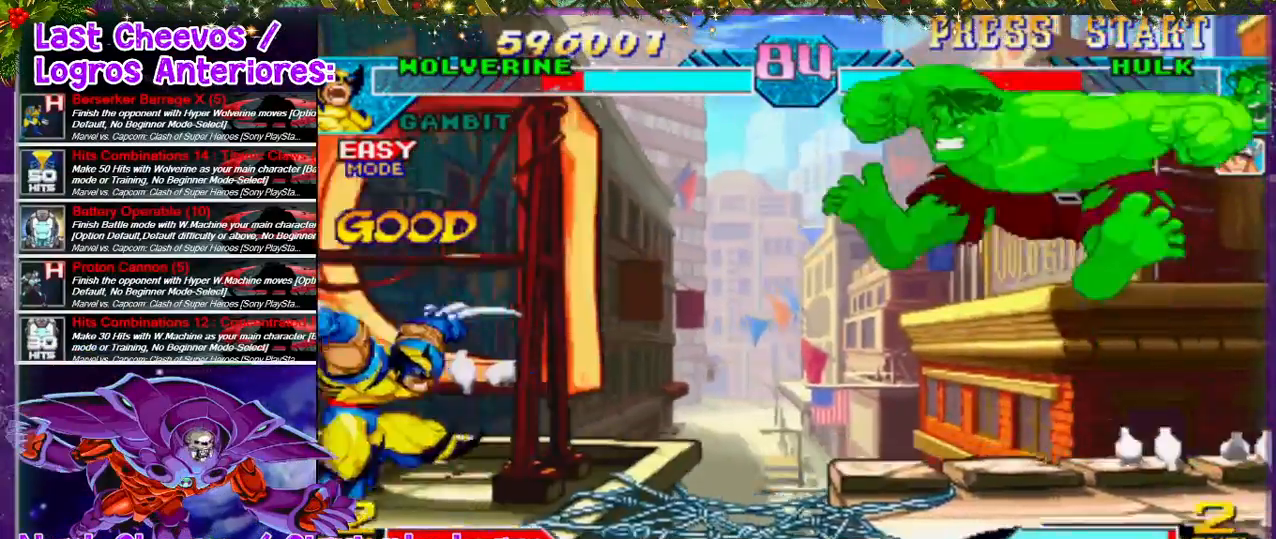
{"dt_ms": 500, "buttons": [], "left_stick": "center", "right_stick": "down-right", "events": [[33, "DPAD_DOWN", "down"], [67, "DPAD_RIGHT", "down"], [167, "DPAD_DOWN", "up"], [267, "DPAD_RIGHT", "up"], [300, "SQUARE", "down"], [300, "TRIANGLE", "down"], [367, "SQUARE", "up"], [367, "TRIANGLE", "up"], [367, "right_stick", "down-right"]]}